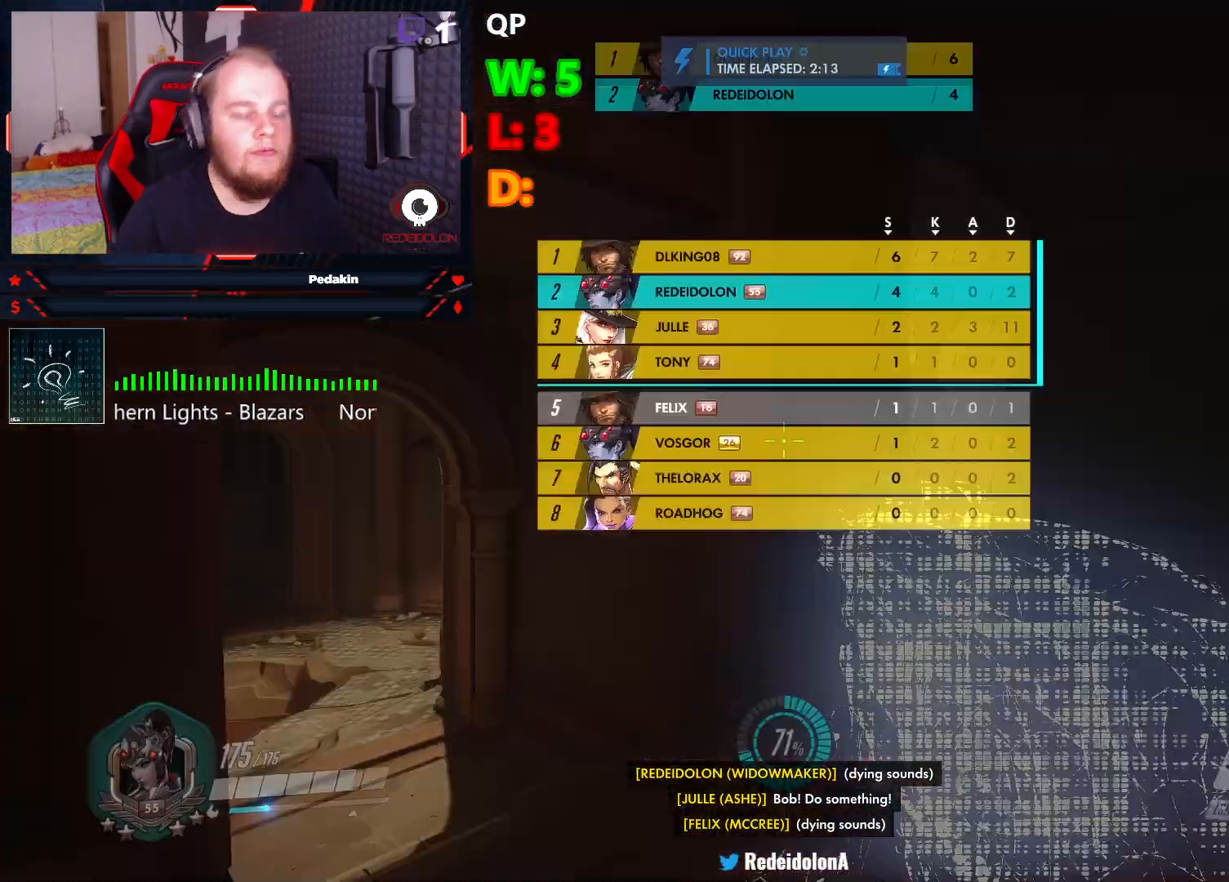
Gameplay with keyboard and mouse; each line is a JSON object with the keys and mouse buttons held at the frame after it. "events" lists presses ("down") and releases ("up") of "1", "2", "3", "4", "5", "a", "alt", "c", "caps_lock", "ctrl", "d", "e", "f", "g", "q", "r", "s", "shift", "space", "t", "tab", "v", "w", "x", "z", "mouse_left", "mouse_wheel" and "mouse_right" between this image and that frame as [ms after this image, input, new state], when the widget could be followed in between. "mouse_left", "mouse_wheel", "mouse_right" = the "left", "wheel", "right" buttons of the "mouse" list. No other keys are recorded. "wheel" means that the mouse wheel is clicked or scrolled. Not read: mouse_move.
{"keys": ["w"], "mouse": [], "events": [[458, "tab", "up"]]}
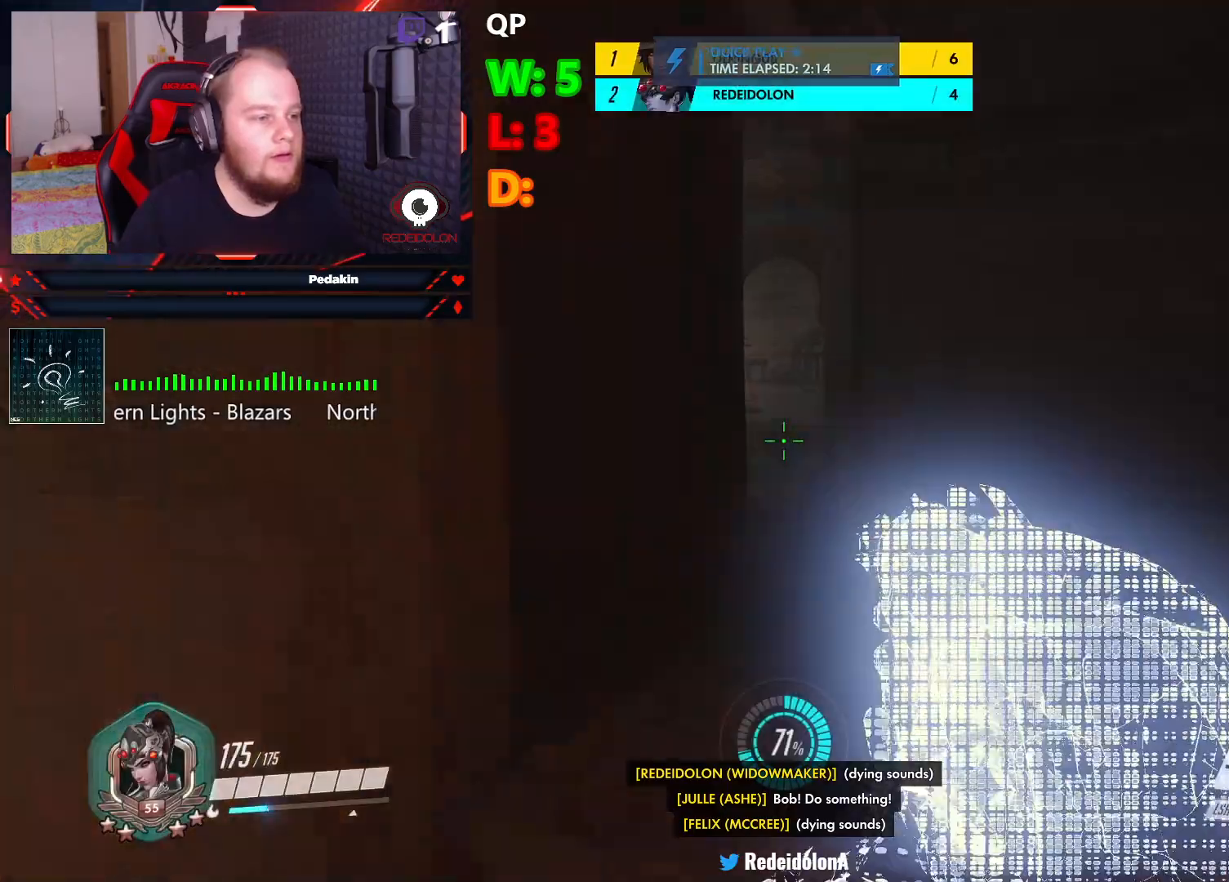
{"keys": ["w"], "mouse": [], "events": []}
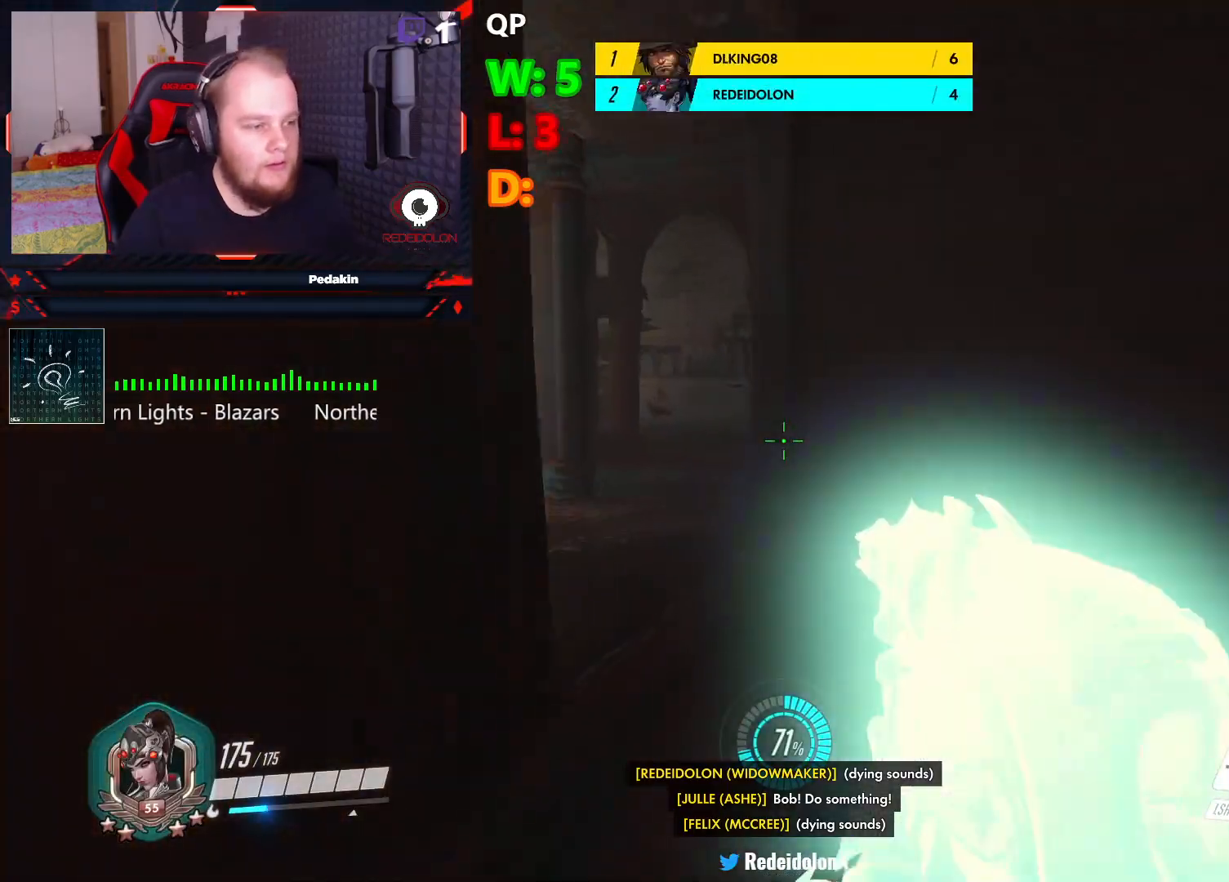
{"keys": ["w"], "mouse": [], "events": []}
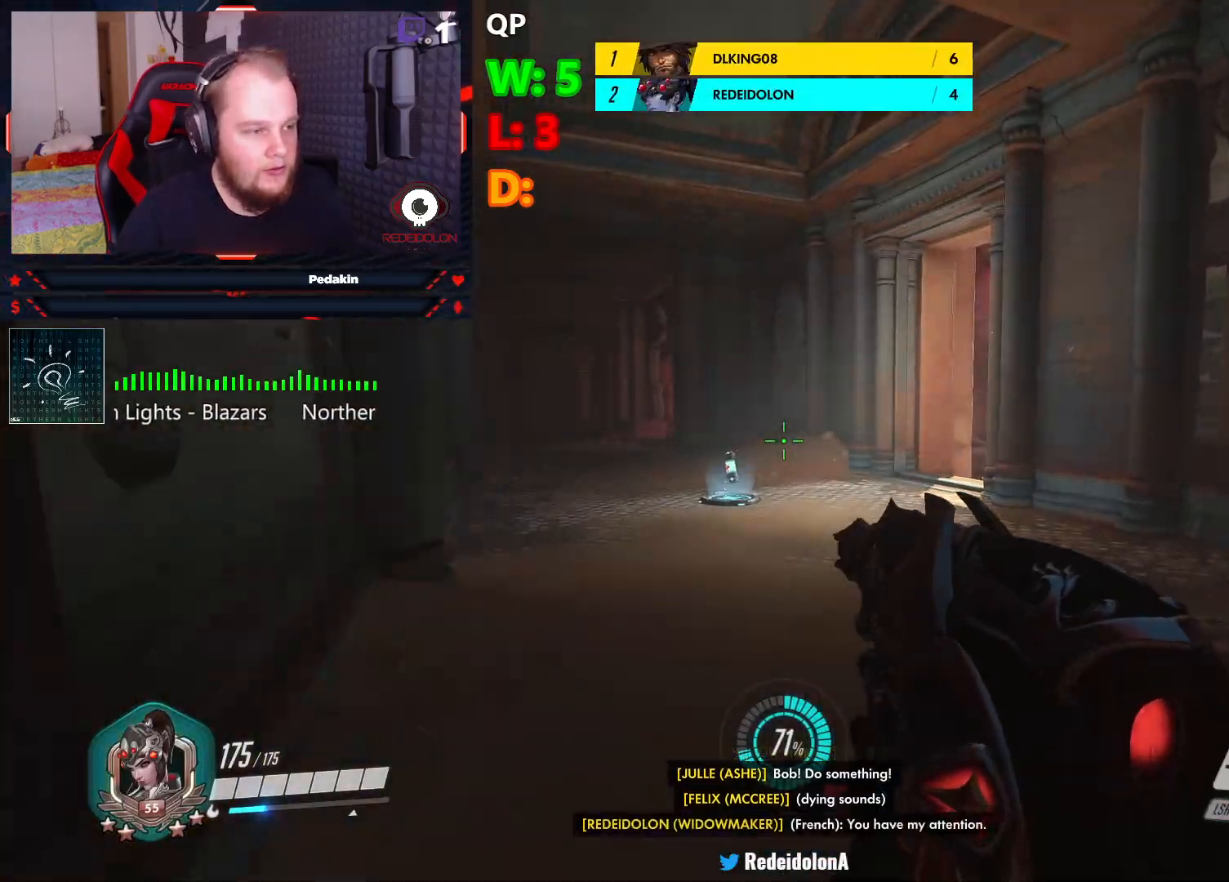
{"keys": ["w"], "mouse": [], "events": []}
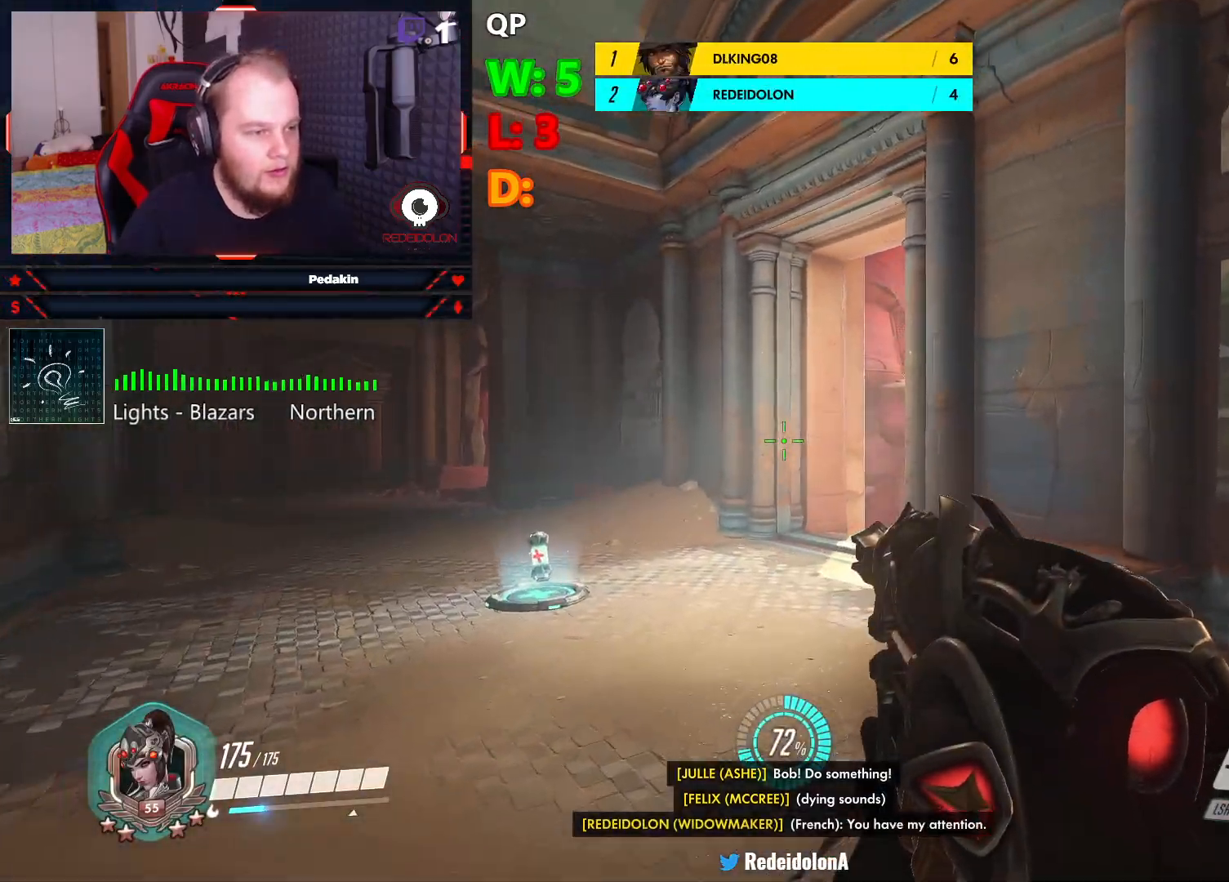
{"keys": ["w"], "mouse": [], "events": []}
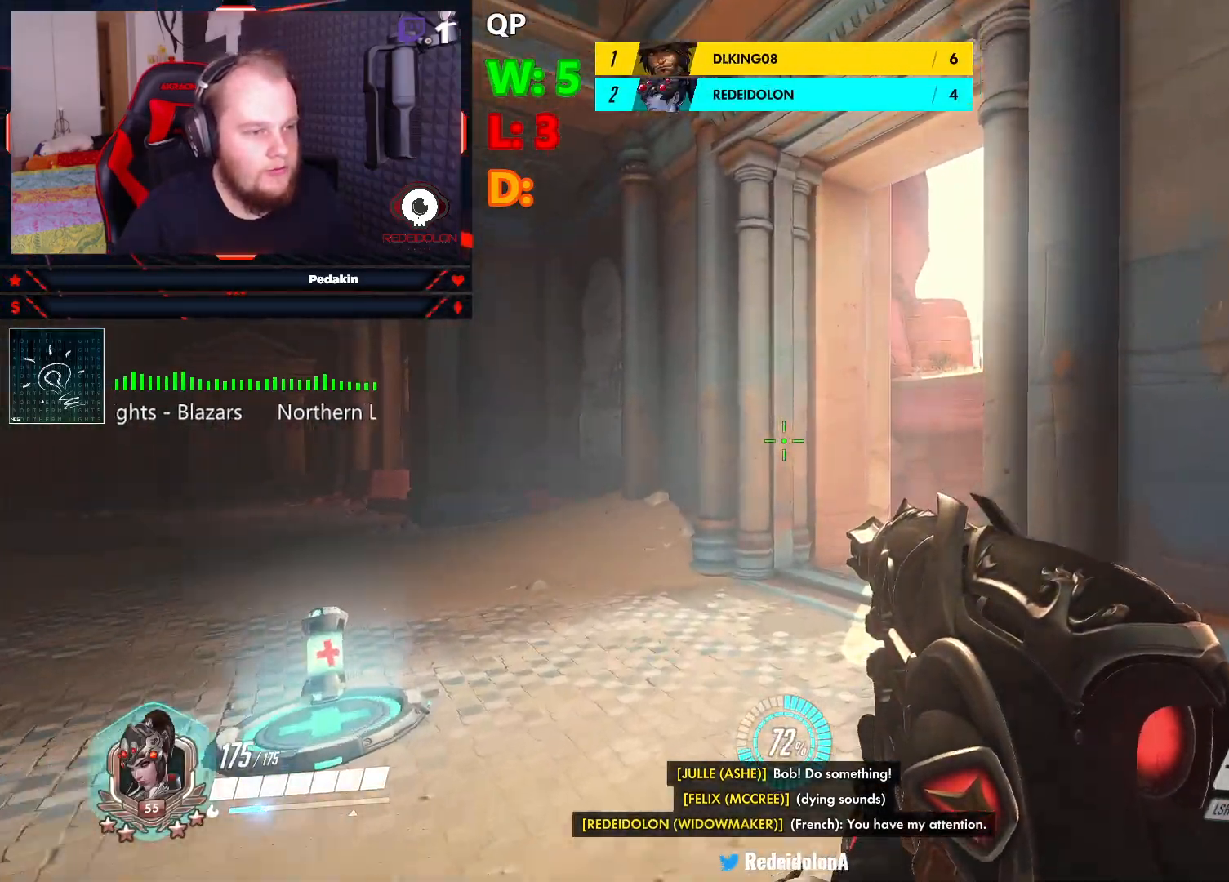
{"keys": ["a", "w"], "mouse": [], "events": [[250, "a", "down"]]}
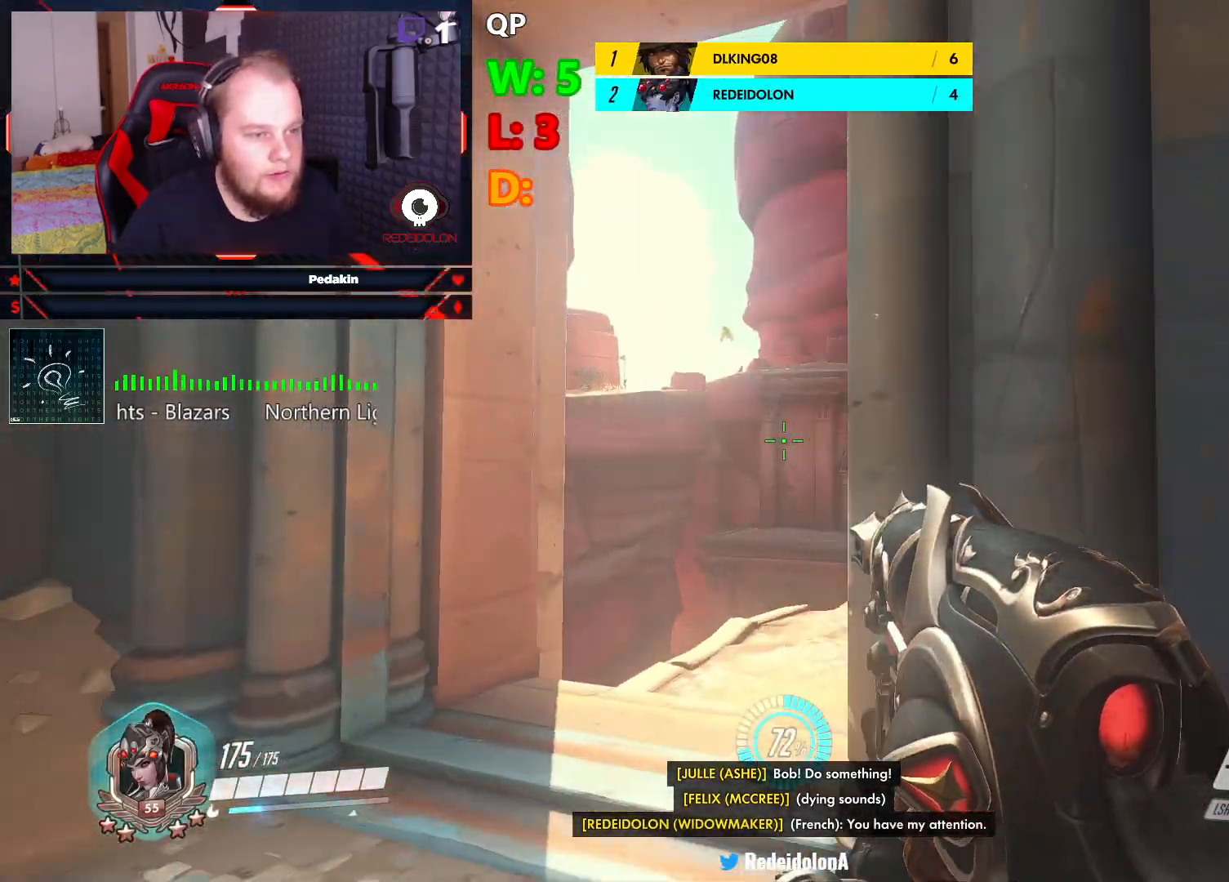
{"keys": ["w"], "mouse": [], "events": [[124, "a", "up"]]}
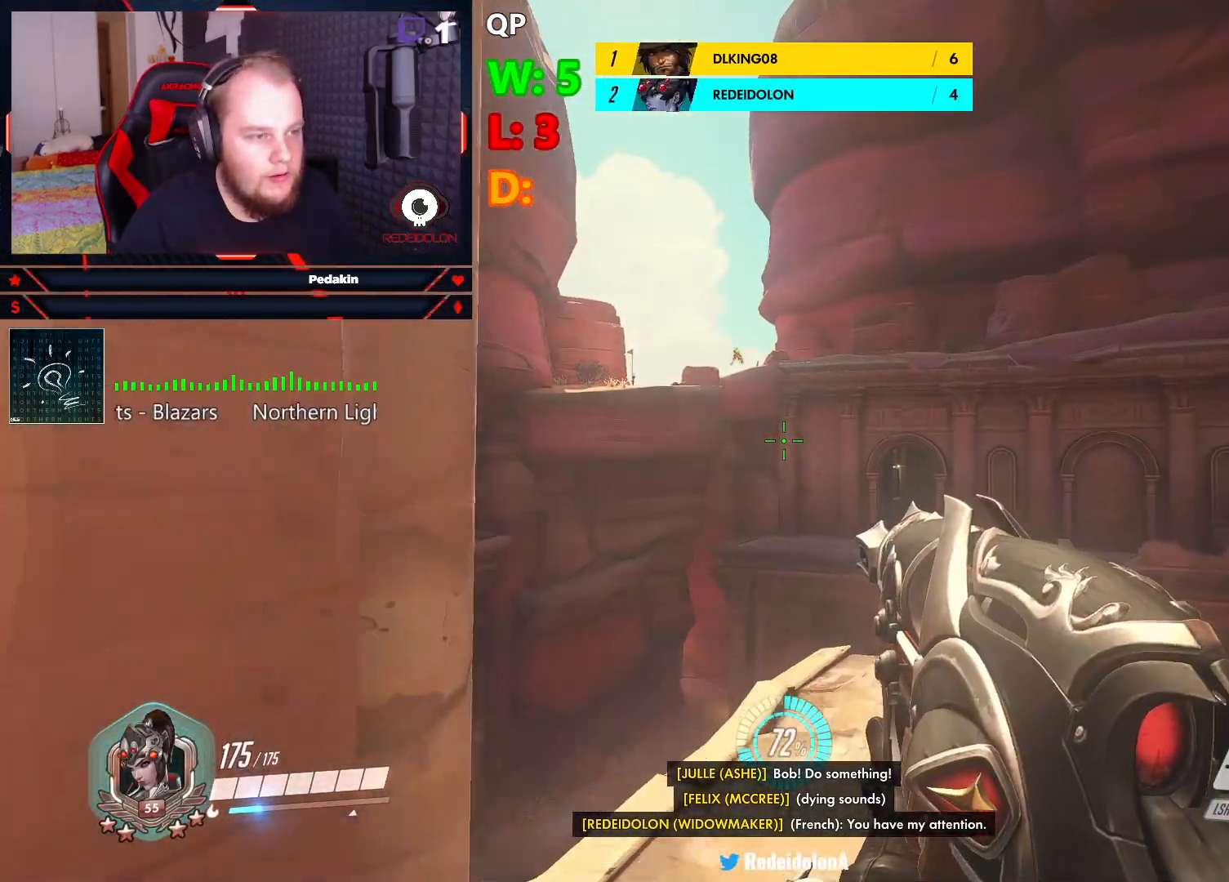
{"keys": ["space", "w"], "mouse": [], "events": [[374, "space", "down"]]}
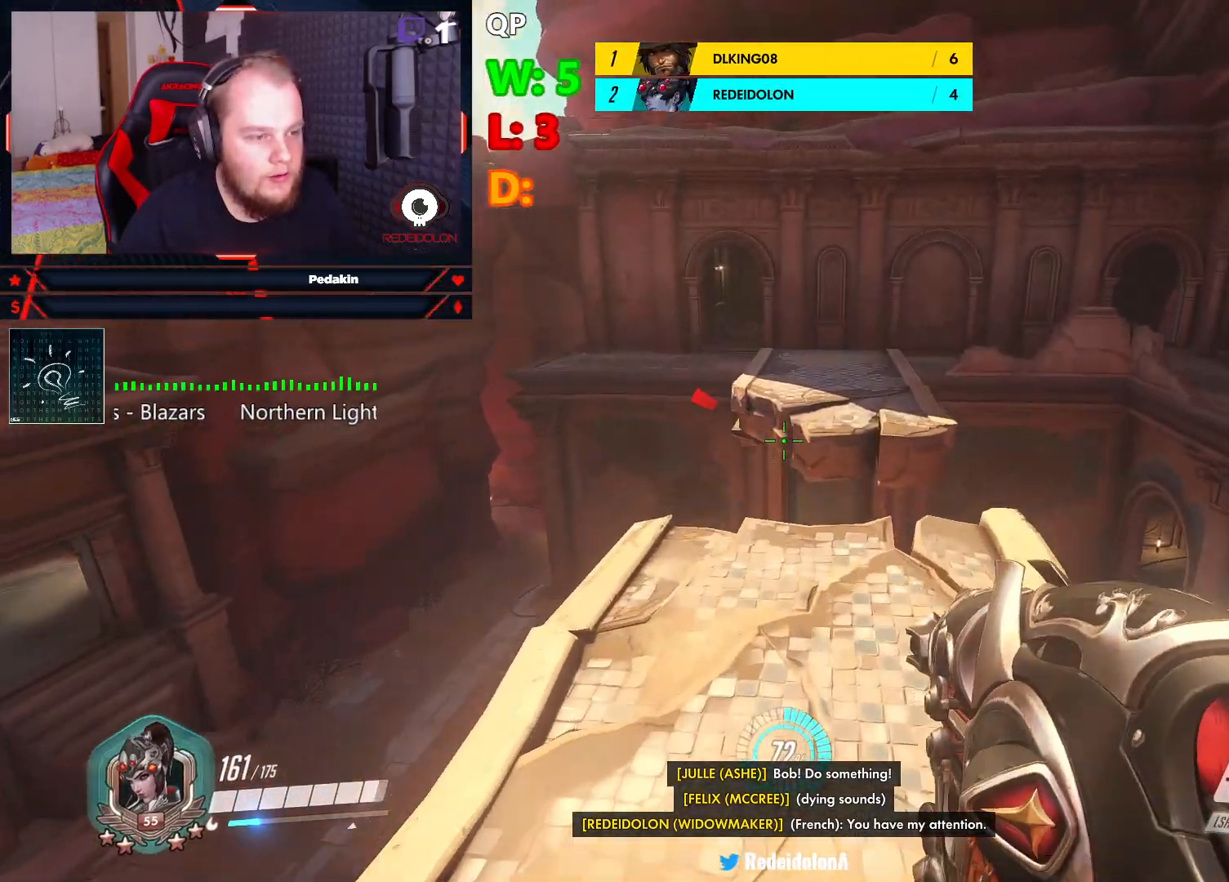
{"keys": ["w"], "mouse": [], "events": [[20, "space", "up"]]}
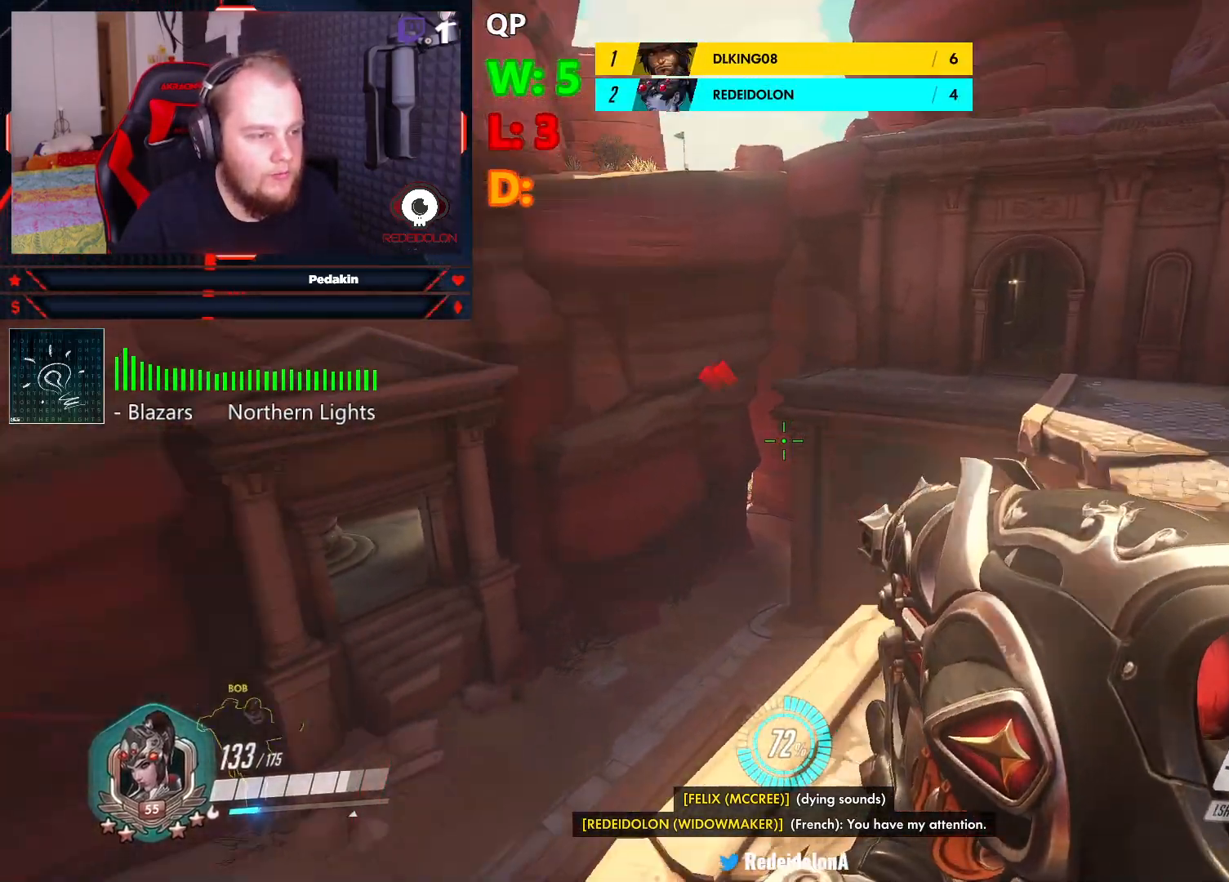
{"keys": [], "mouse": [], "events": [[41, "d", "down"], [83, "w", "up"], [354, "space", "down"], [458, "space", "up"], [500, "d", "up"]]}
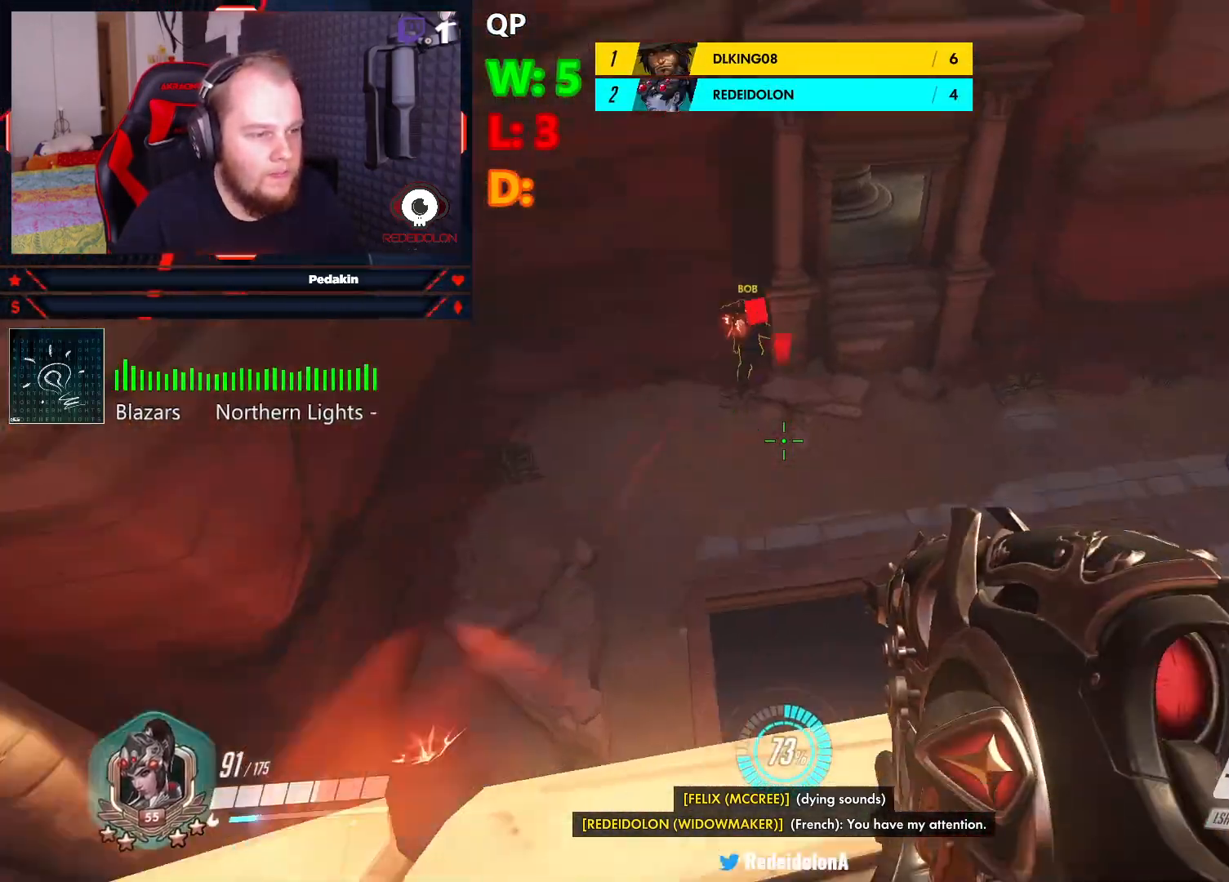
{"keys": ["s"], "mouse": ["left"], "events": [[41, "d", "down"], [41, "s", "down"], [104, "d", "up"], [187, "mouse_left", "down"]]}
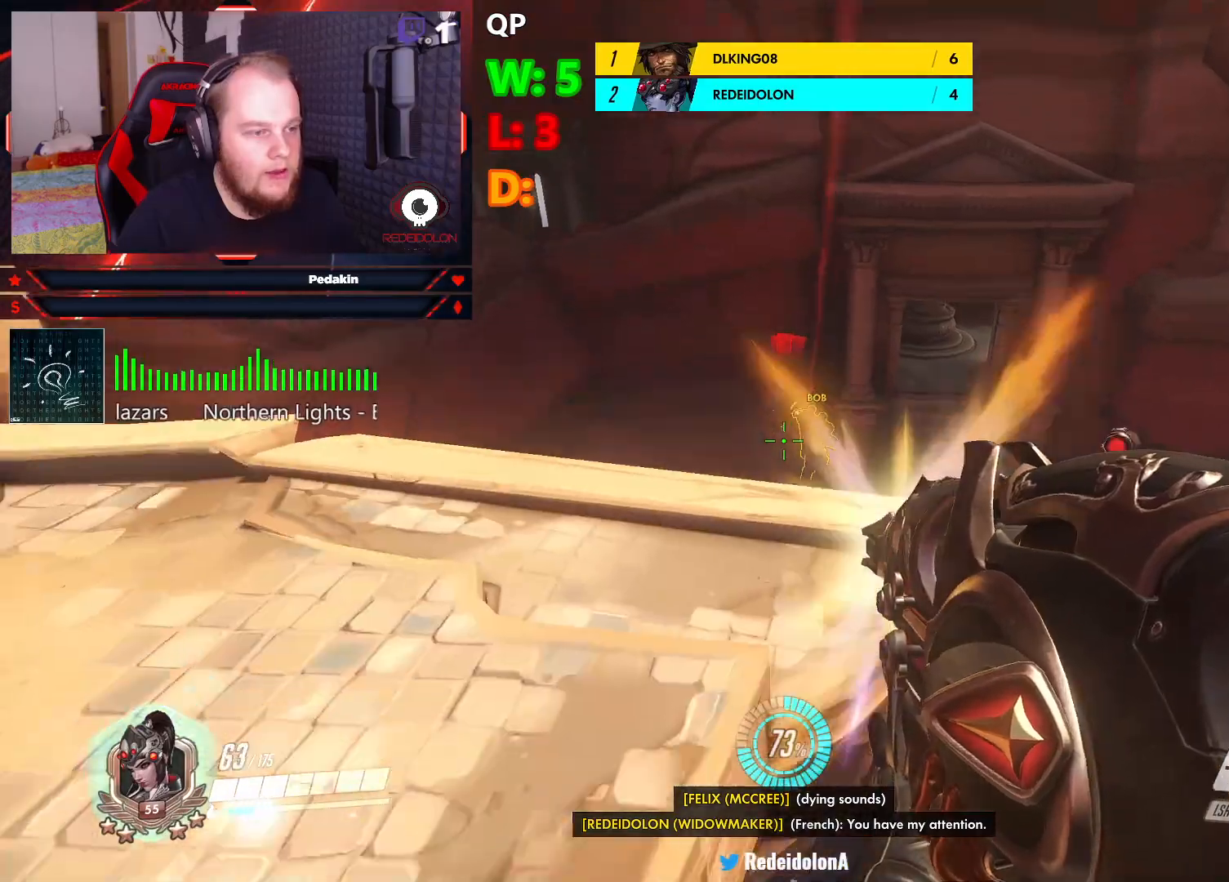
{"keys": ["a", "r"], "mouse": [], "events": [[20, "a", "down"], [62, "space", "down"], [208, "mouse_left", "up"], [208, "space", "up"], [250, "space", "down"], [354, "s", "up"], [354, "space", "up"], [437, "r", "down"]]}
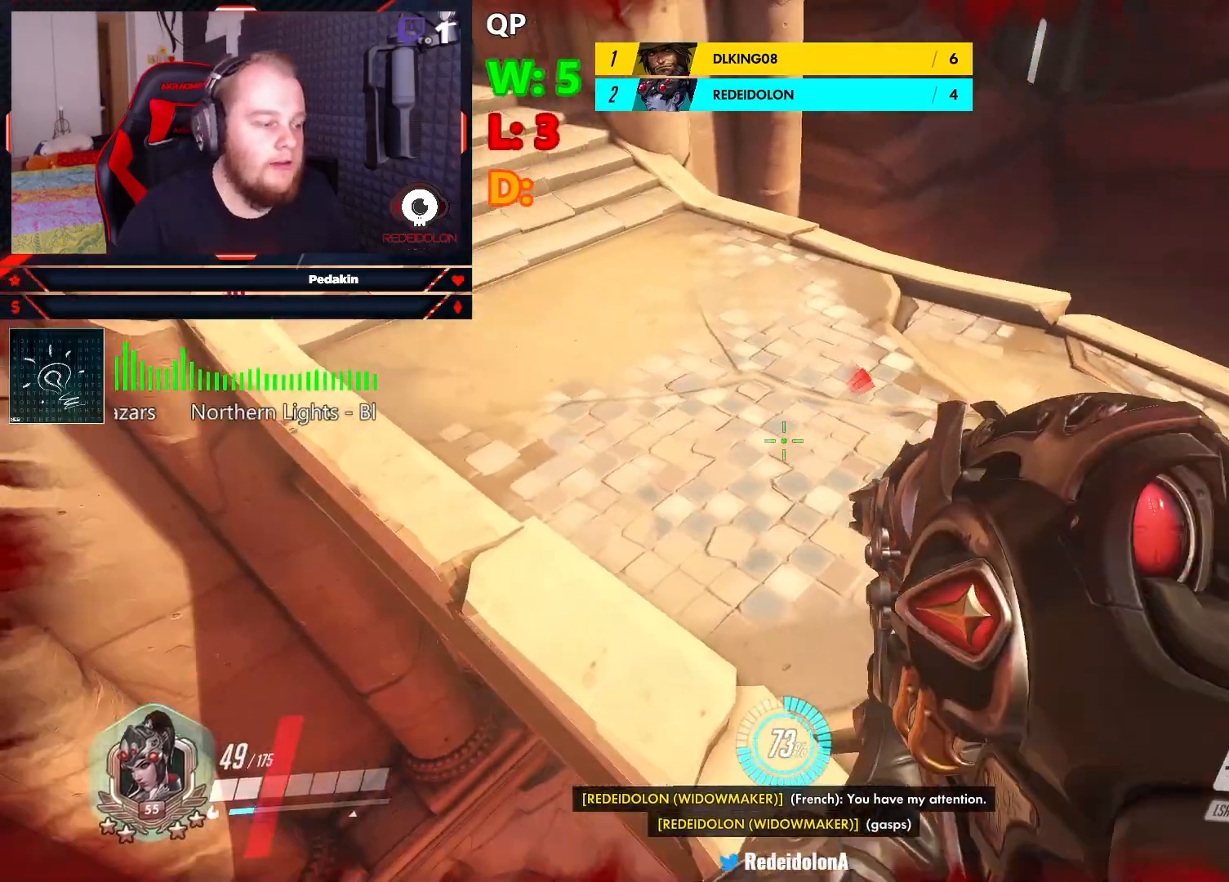
{"keys": ["a", "w"], "mouse": [], "events": [[41, "r", "up"], [41, "w", "down"], [83, "a", "up"], [124, "r", "down"], [229, "r", "up"], [458, "a", "down"]]}
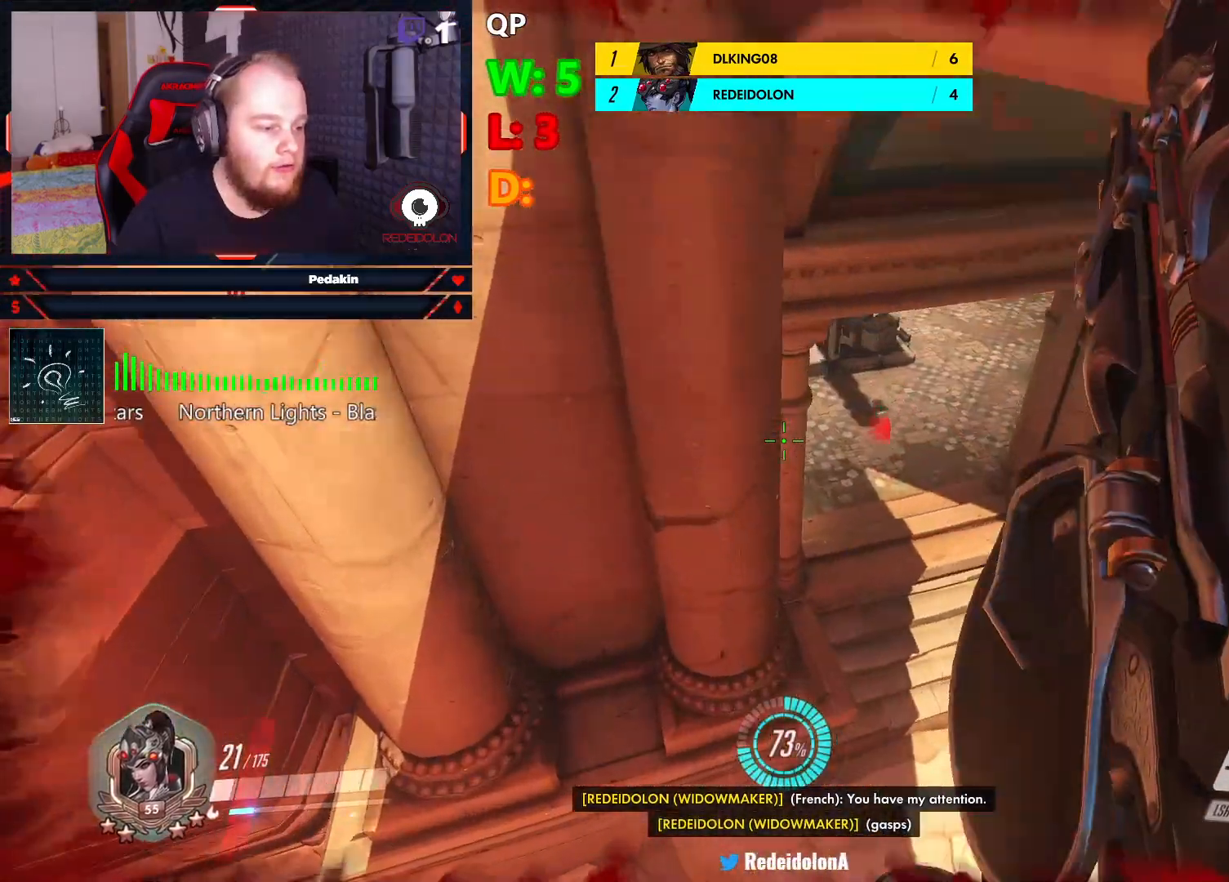
{"keys": ["w"], "mouse": [], "events": [[145, "a", "up"]]}
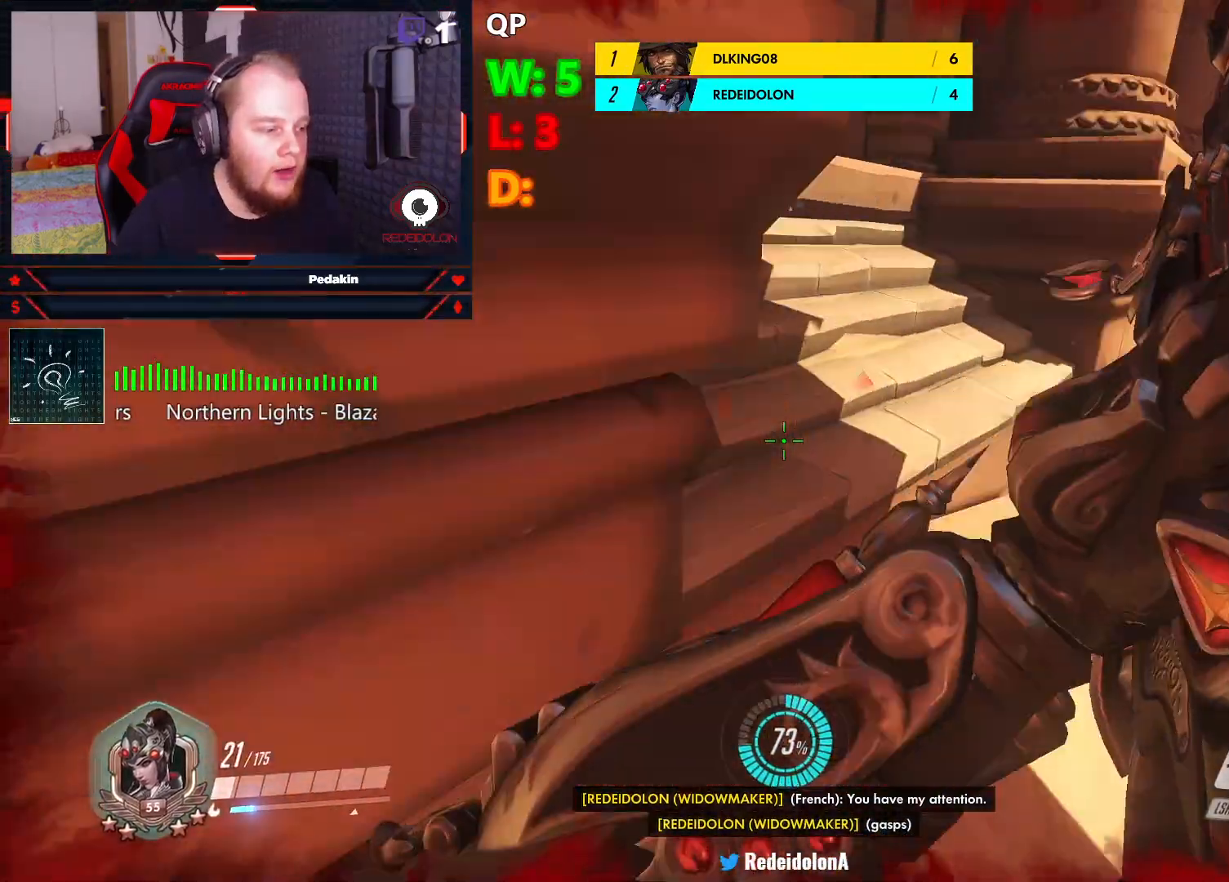
{"keys": ["space", "w"], "mouse": [], "events": [[437, "space", "down"]]}
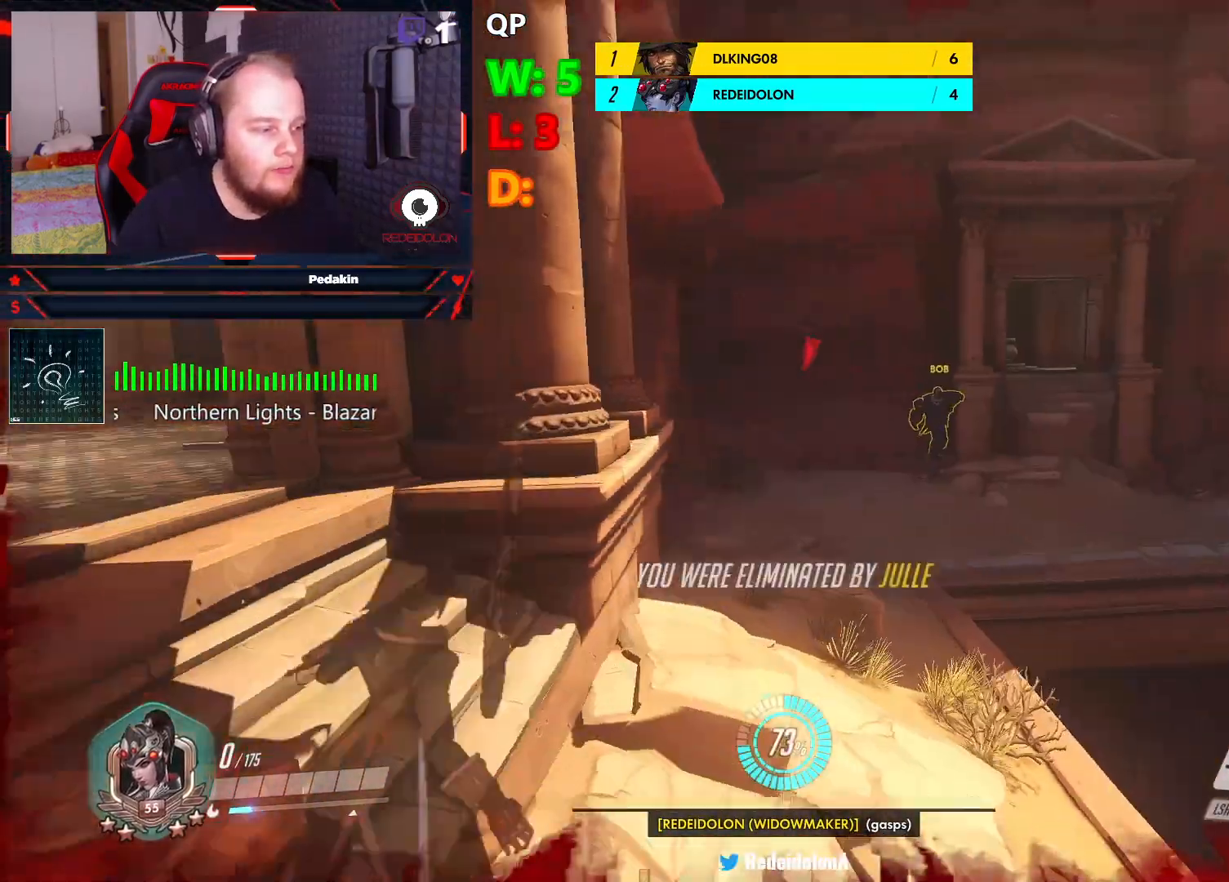
{"keys": [], "mouse": [], "events": [[41, "space", "up"], [208, "w", "up"]]}
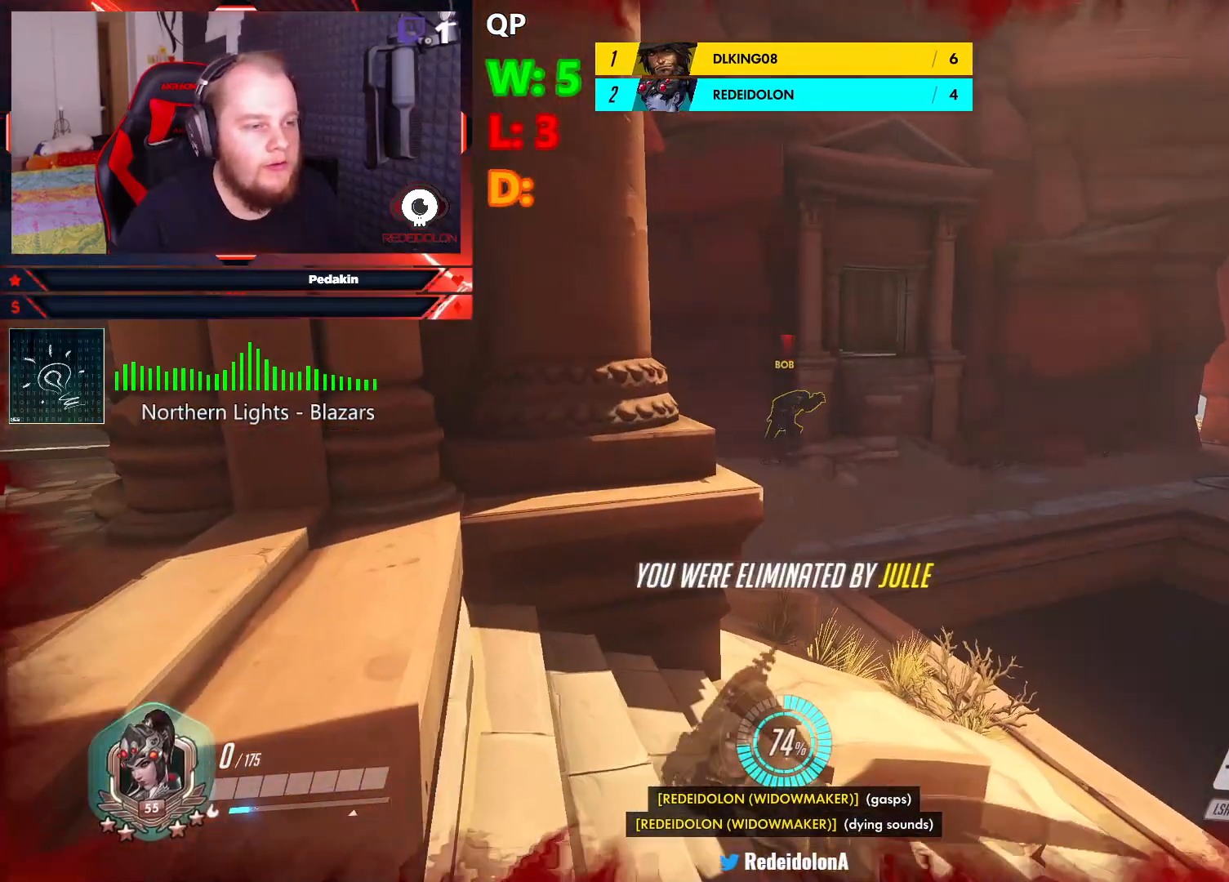
{"keys": [], "mouse": [], "events": []}
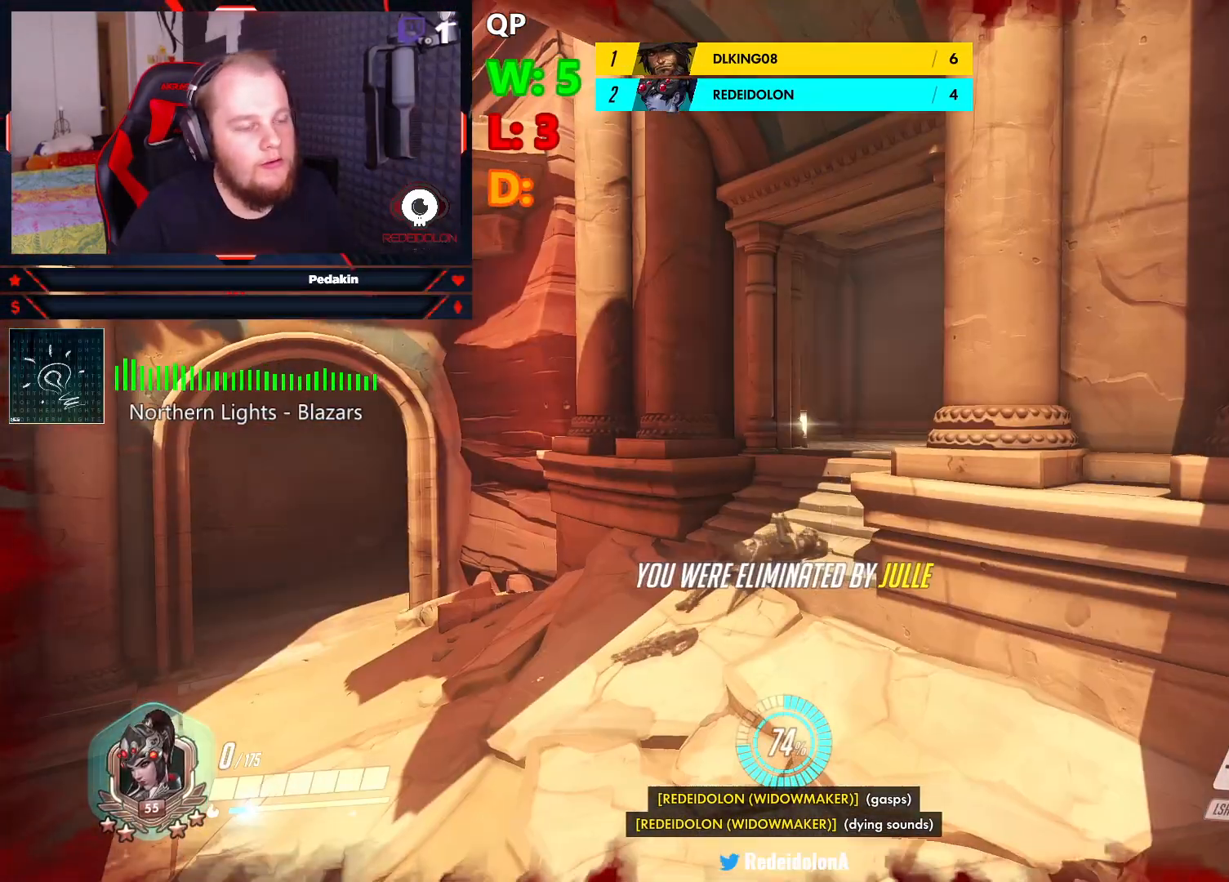
{"keys": [], "mouse": [], "events": [[208, "space", "down"], [291, "space", "up"]]}
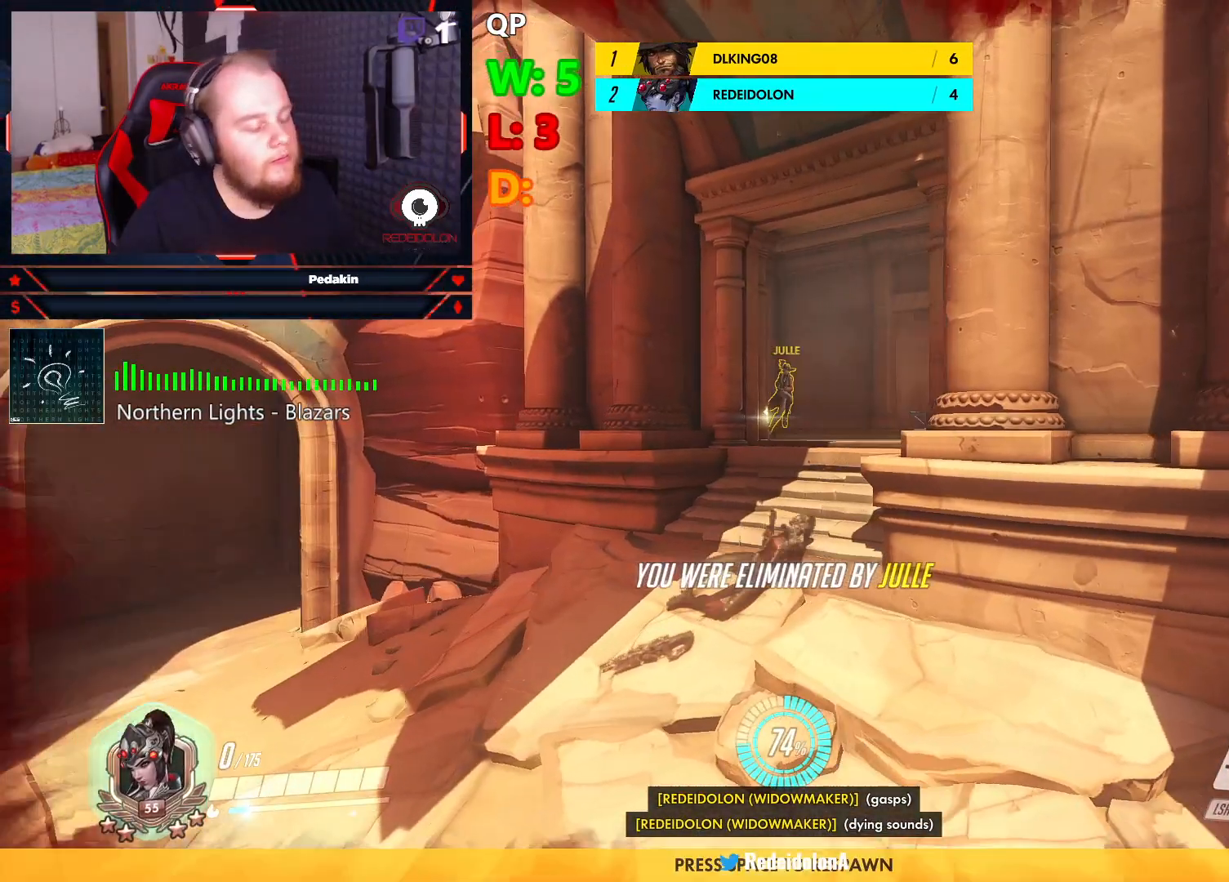
{"keys": [], "mouse": [], "events": []}
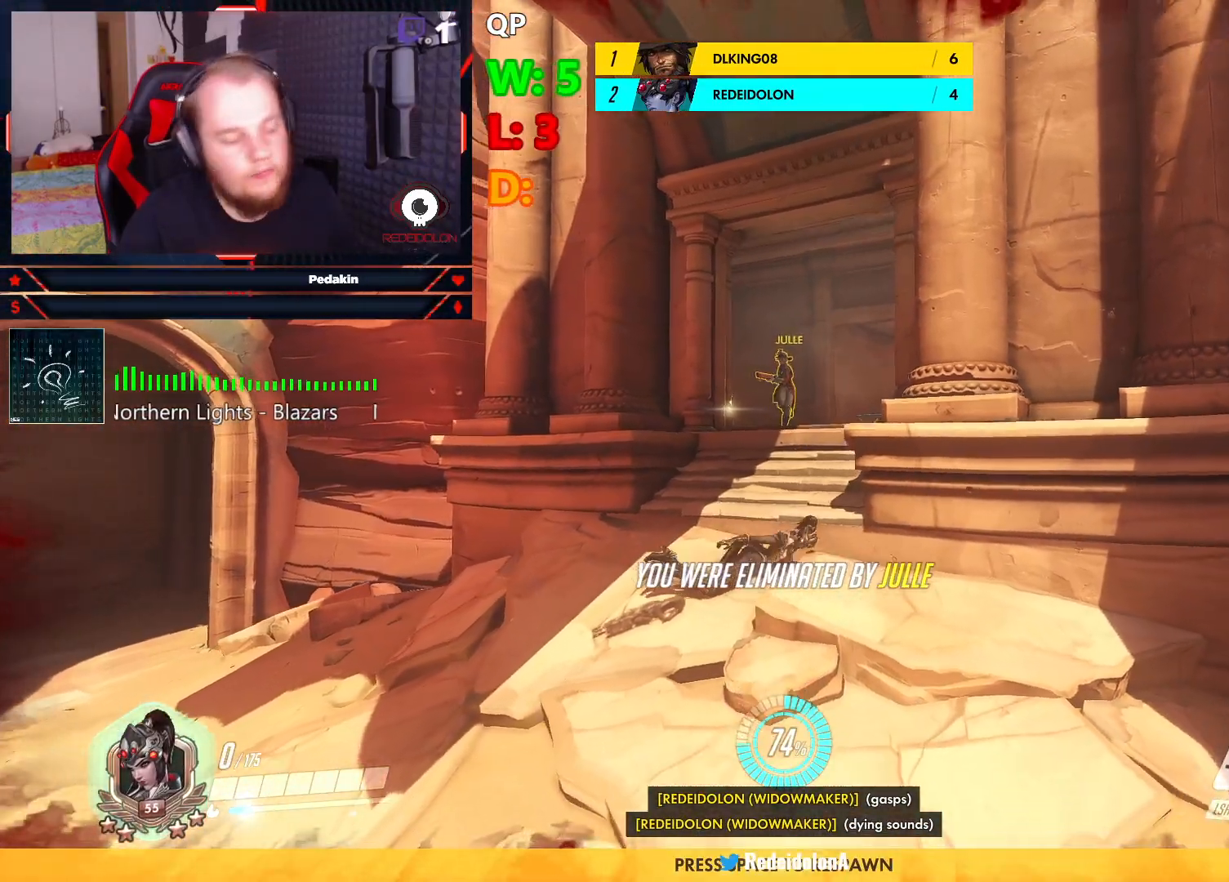
{"keys": [], "mouse": [], "events": []}
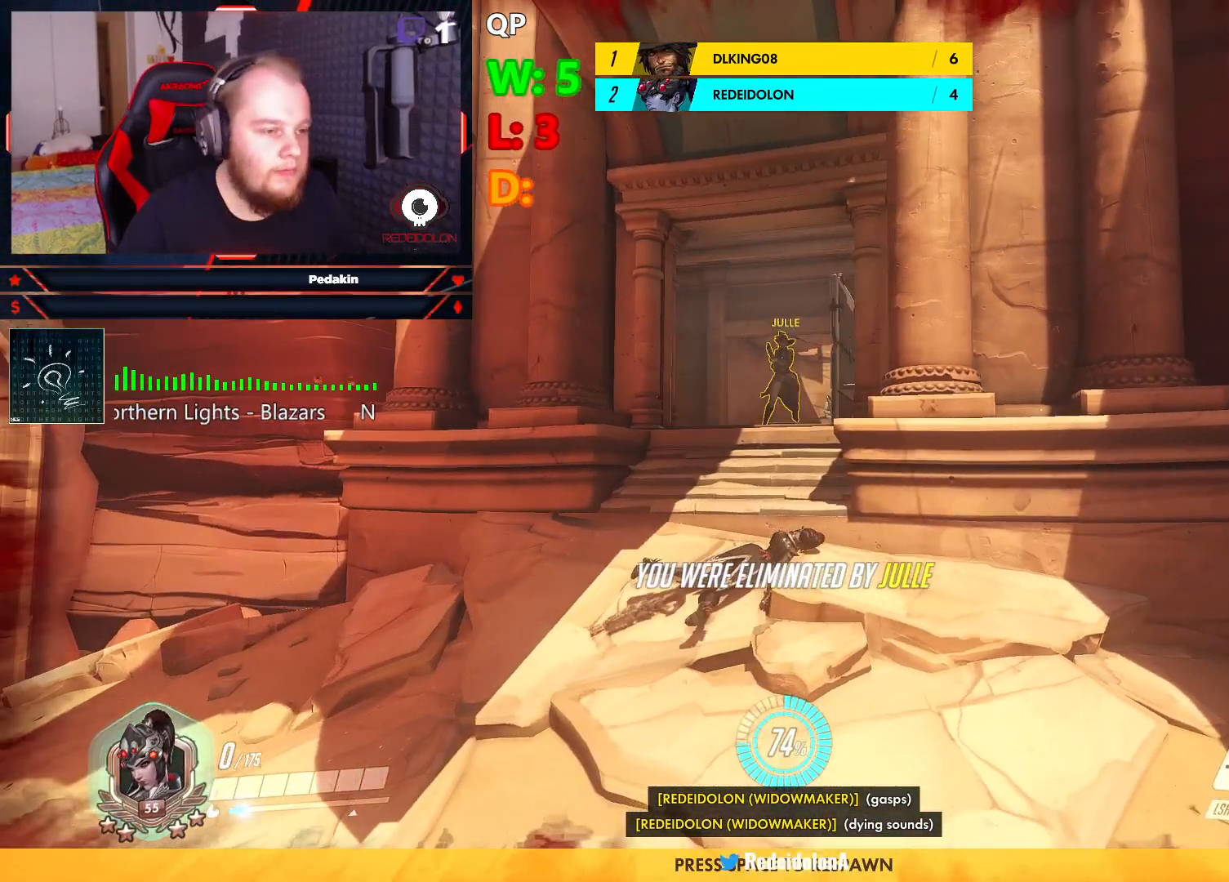
{"keys": ["w"], "mouse": [], "events": [[20, "w", "down"]]}
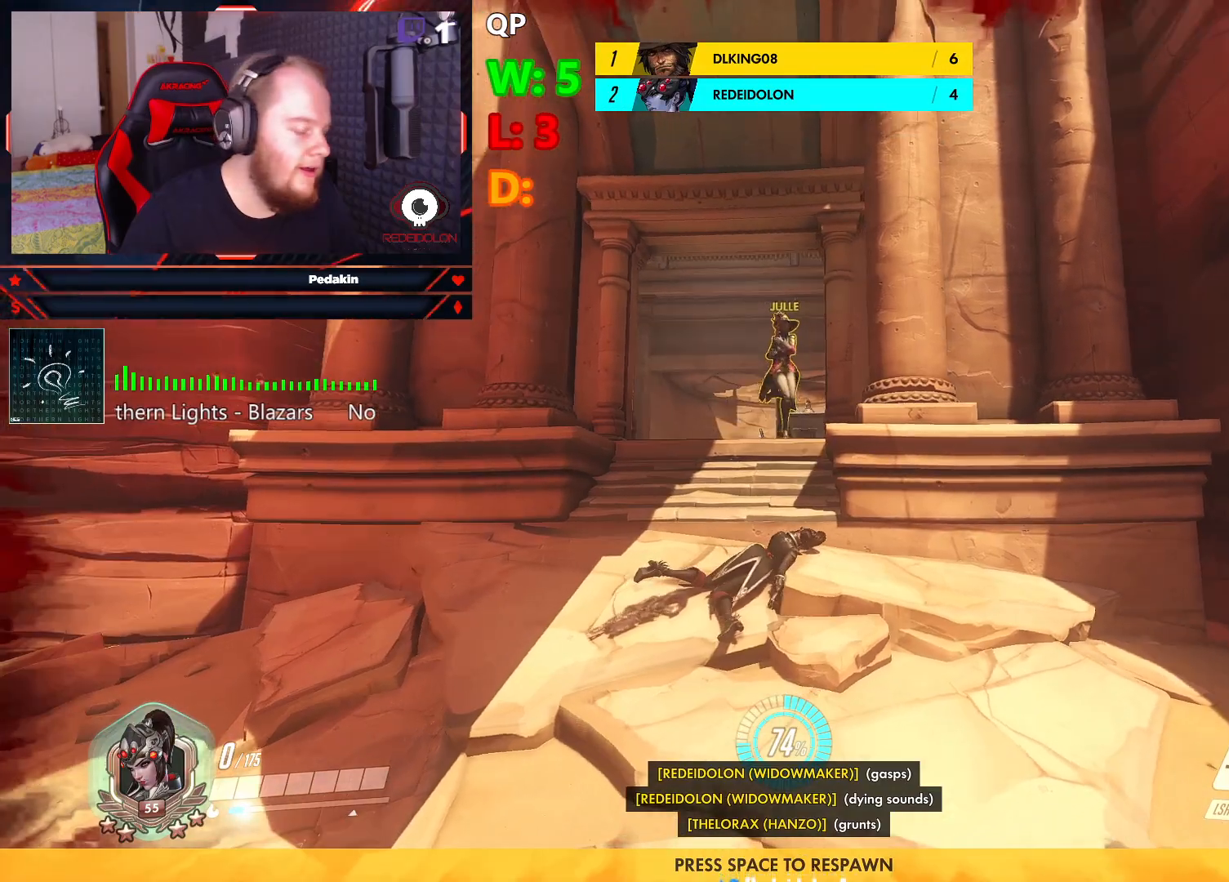
{"keys": ["w"], "mouse": [], "events": []}
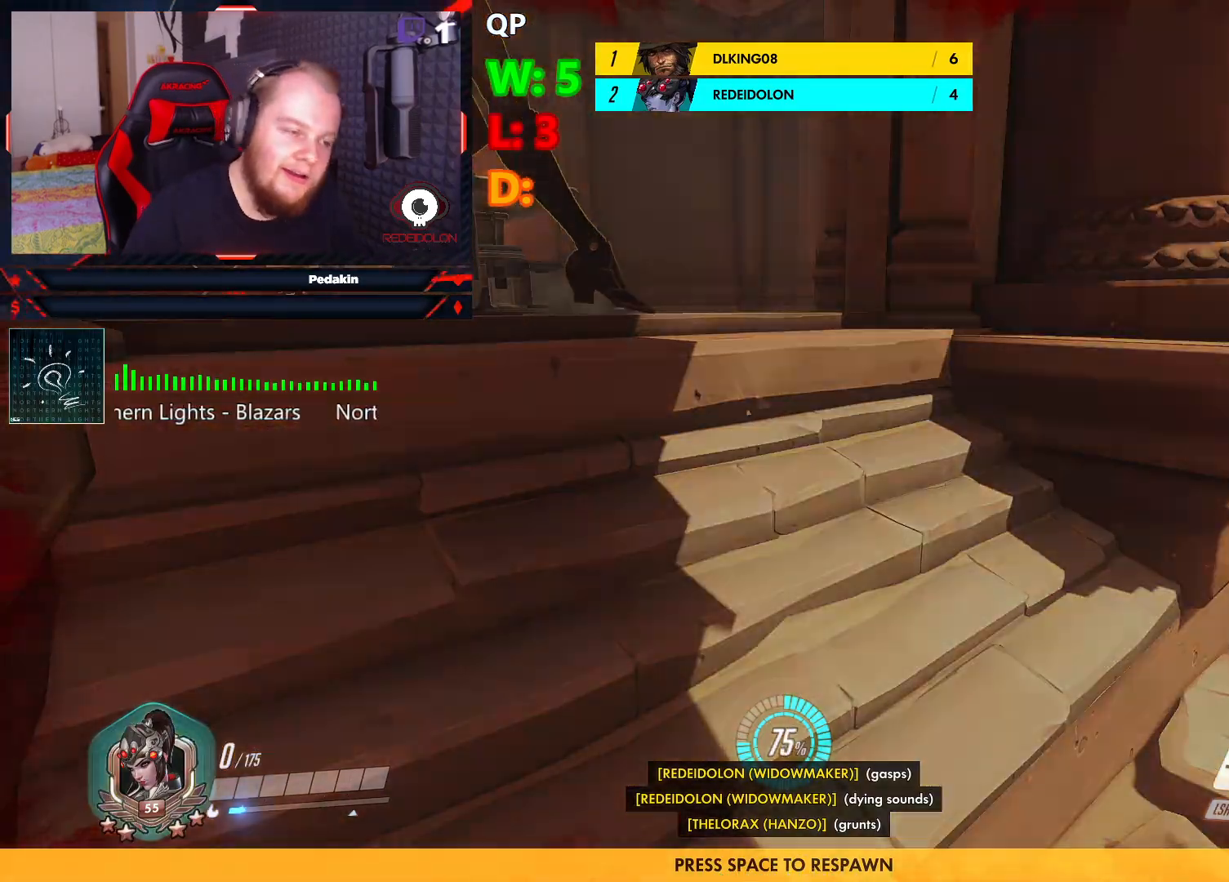
{"keys": ["w"], "mouse": [], "events": []}
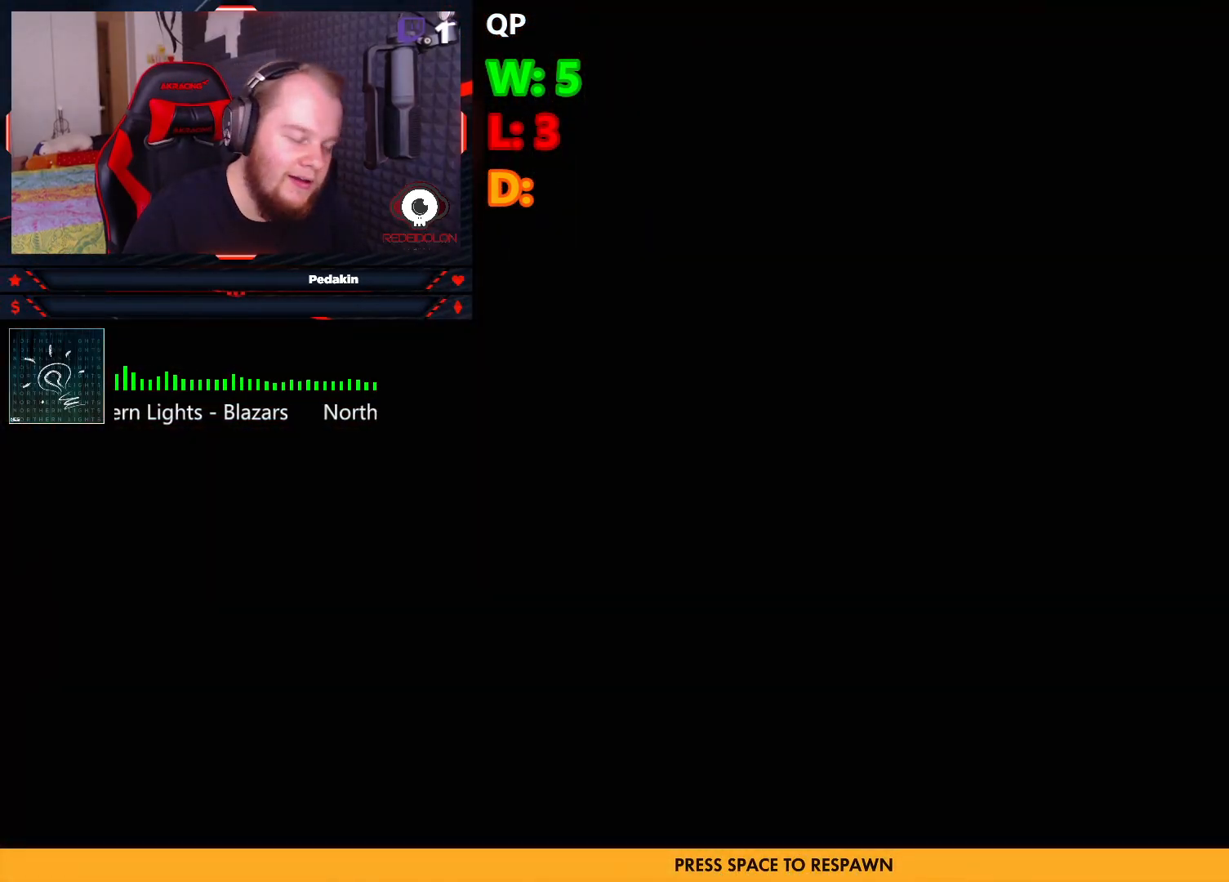
{"keys": ["w"], "mouse": [], "events": []}
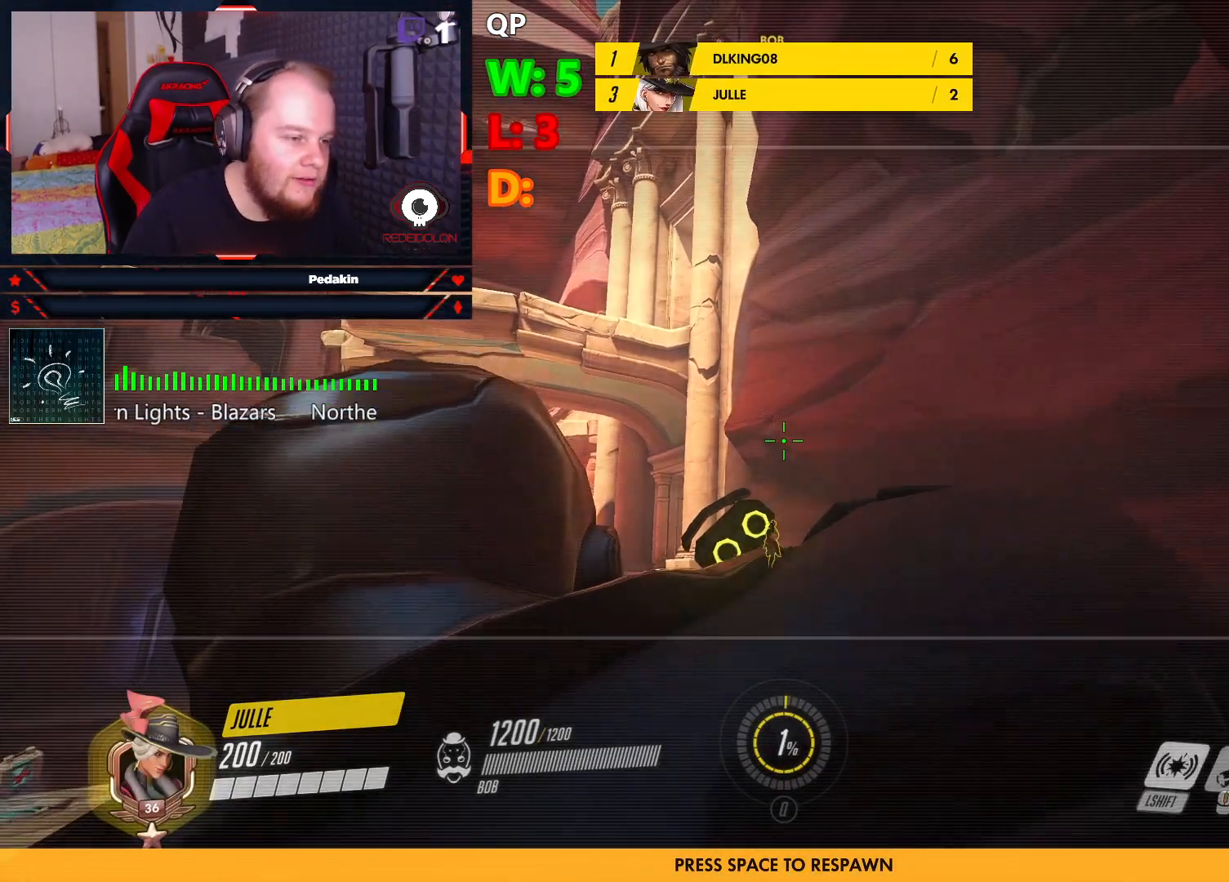
{"keys": ["w"], "mouse": [], "events": [[83, "space", "down"], [166, "space", "up"]]}
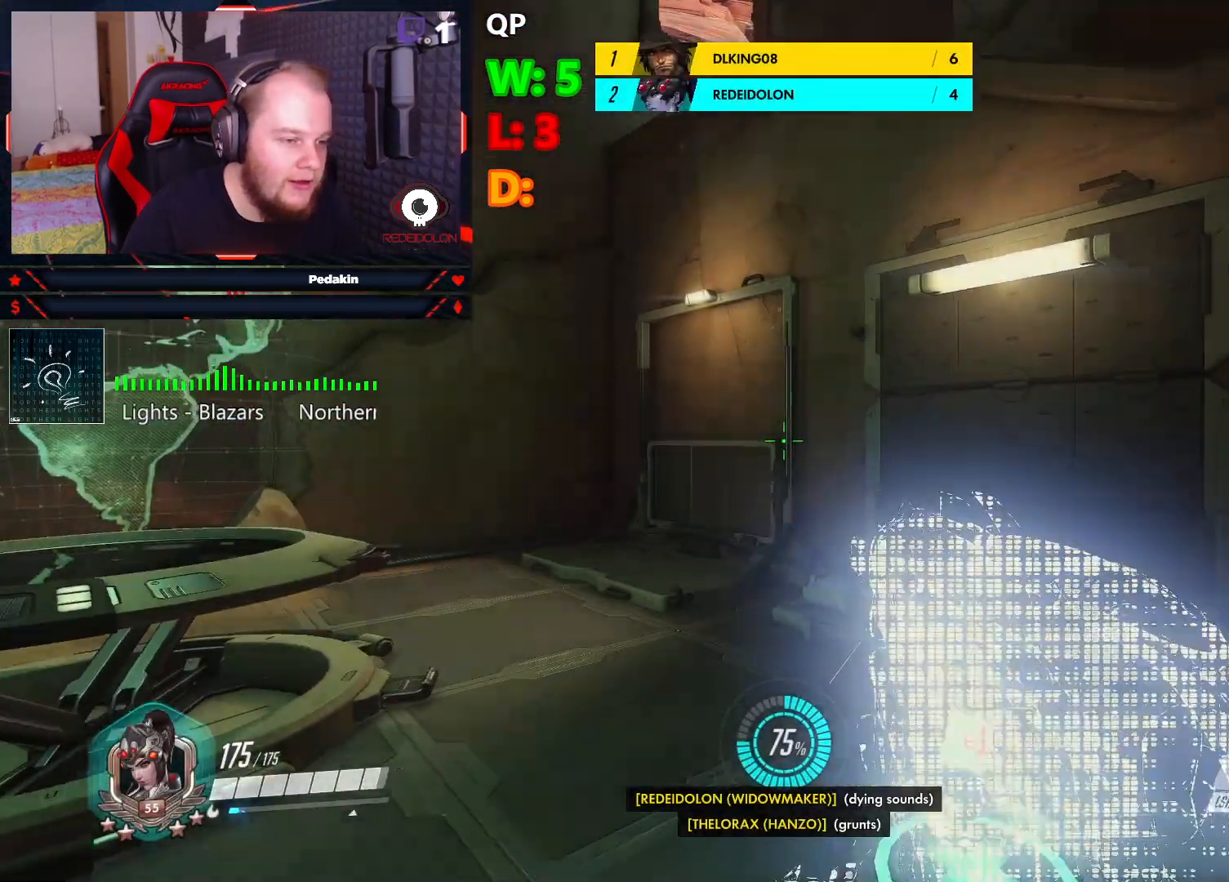
{"keys": ["w"], "mouse": [], "events": []}
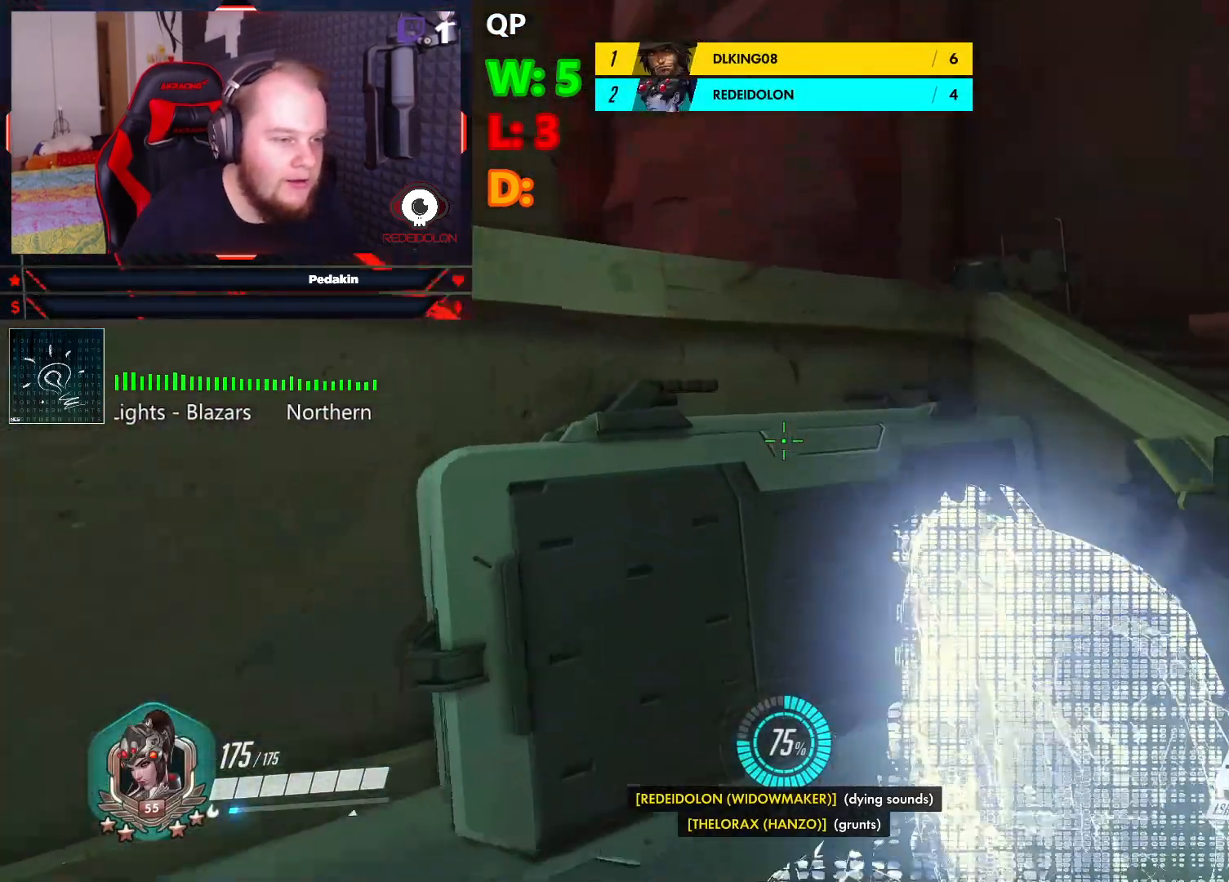
{"keys": ["w"], "mouse": [], "events": [[208, "space", "down"], [354, "space", "up"]]}